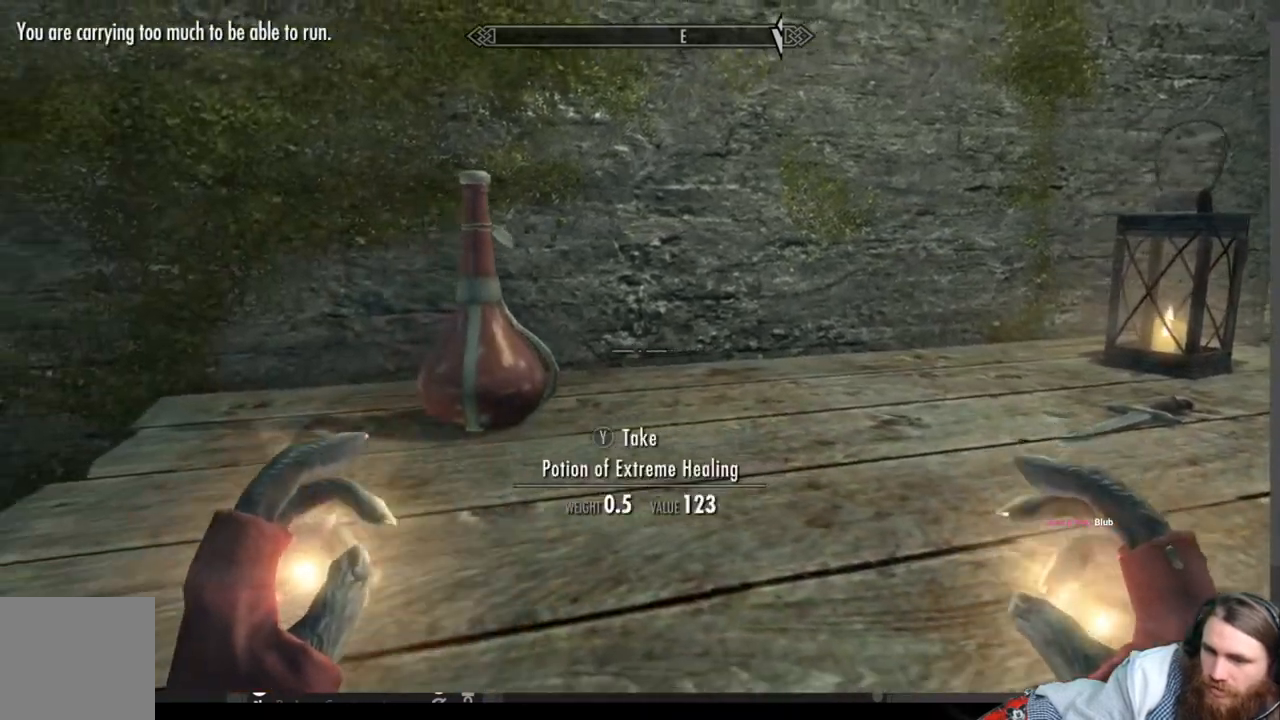
Gameplay with a controller (Xbox layout); each line is a JSON object with the inputs held at the frame after it. "events" lists button and stick changes between this image and that frame as [ms after this image, input, new state], when the widget could be followed in between.
{"buttons": [], "left_stick": "center", "right_stick": "center", "events": [[67, "Y", "down"], [133, "Y", "up"], [167, "left_stick", "center"], [317, "B", "down"], [400, "B", "up"]]}
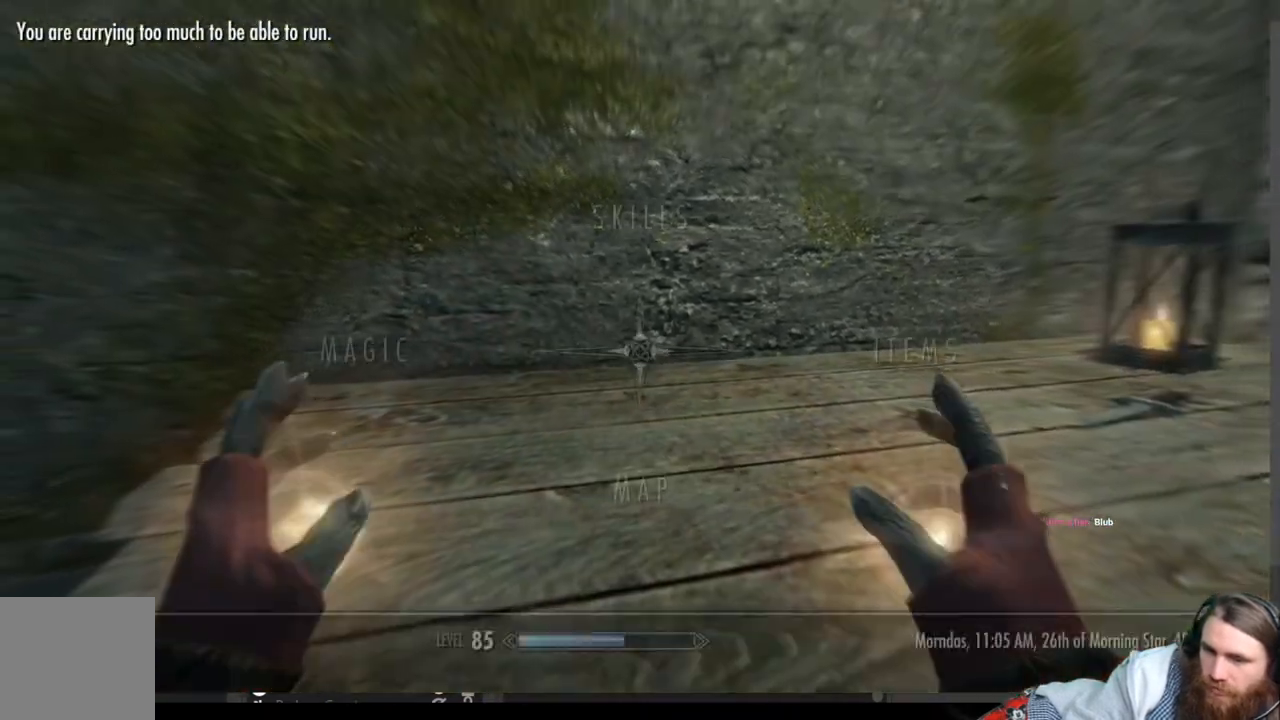
{"buttons": ["A"], "left_stick": "center", "right_stick": "center", "events": [[300, "DPAD_RIGHT", "down"], [417, "A", "down"], [433, "DPAD_RIGHT", "up"]]}
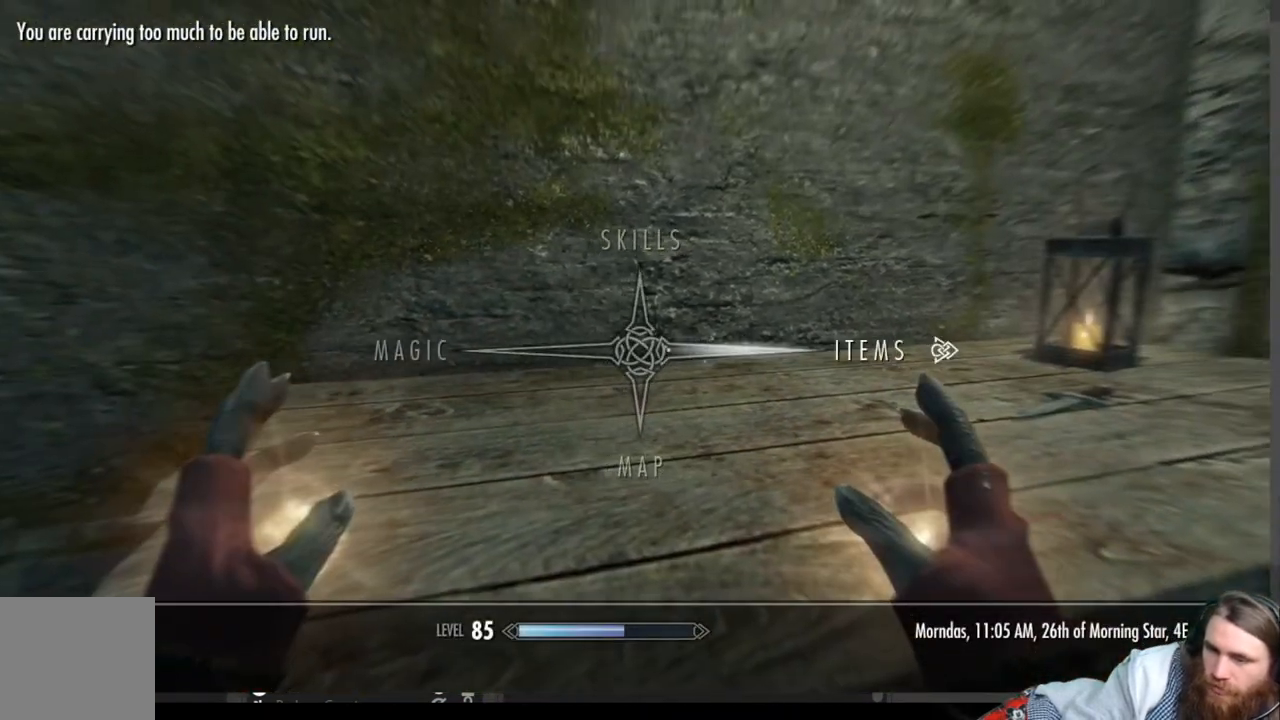
{"buttons": [], "left_stick": "center", "right_stick": "center", "events": [[17, "A", "up"]]}
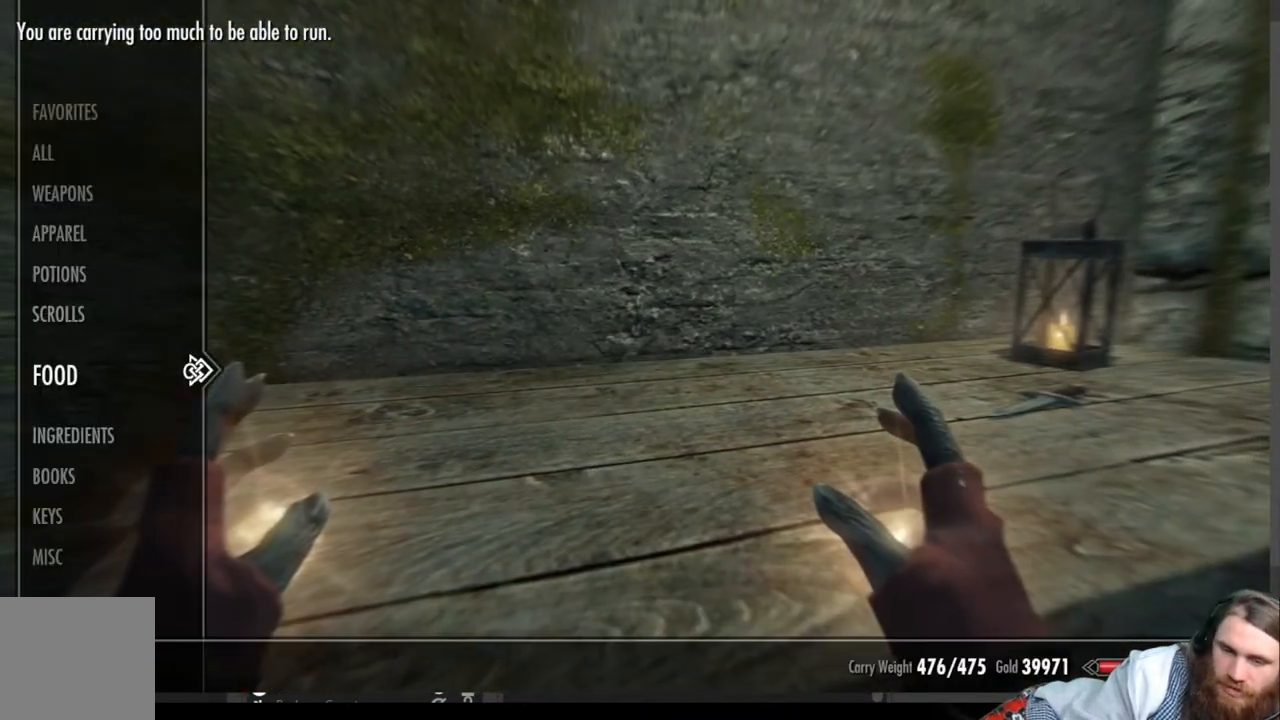
{"buttons": ["DPAD_UP"], "left_stick": "center", "right_stick": "center", "events": [[500, "DPAD_UP", "down"]]}
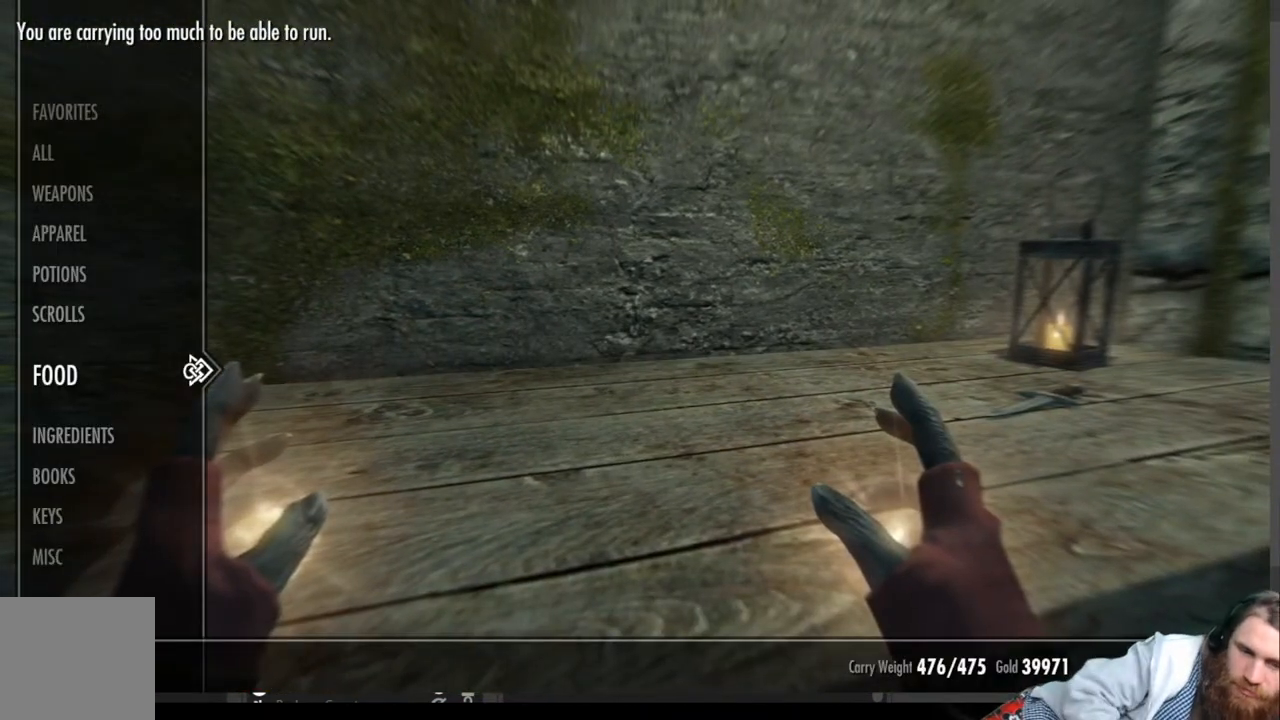
{"buttons": [], "left_stick": "center", "right_stick": "center", "events": [[83, "DPAD_UP", "up"], [183, "DPAD_UP", "down"], [267, "DPAD_UP", "up"]]}
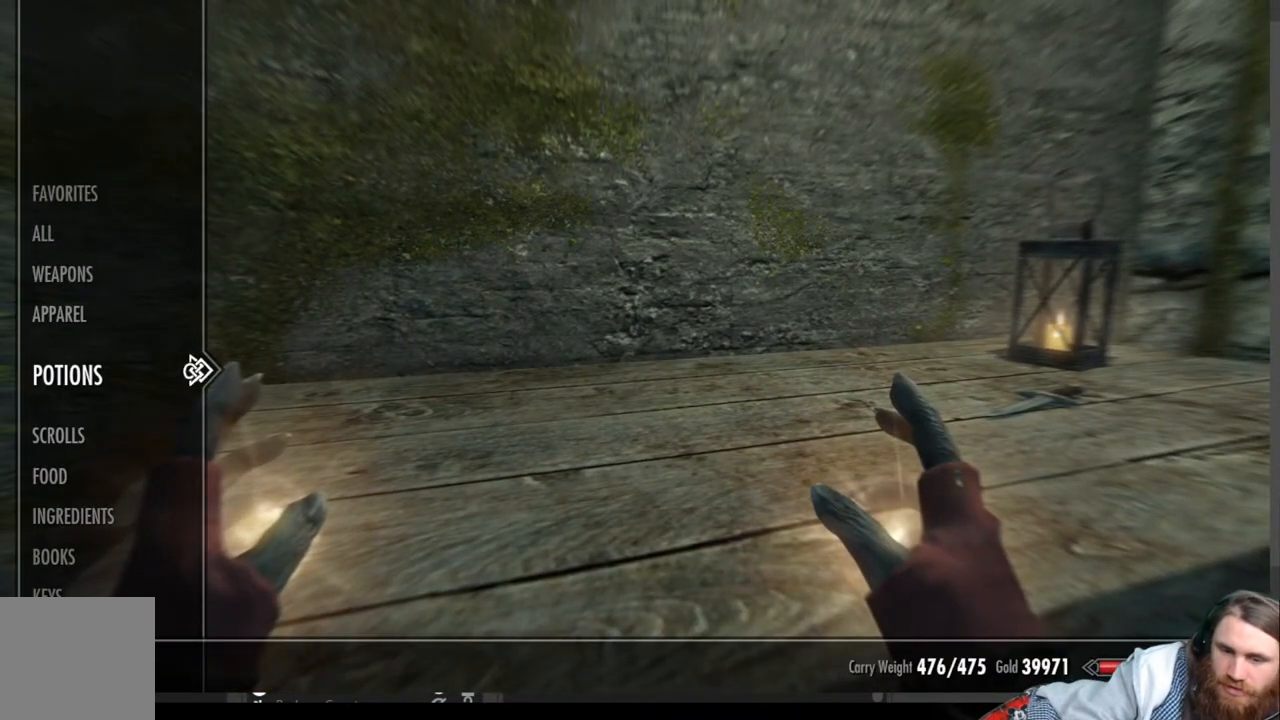
{"buttons": ["DPAD_UP"], "left_stick": "center", "right_stick": "center", "events": [[467, "DPAD_UP", "down"]]}
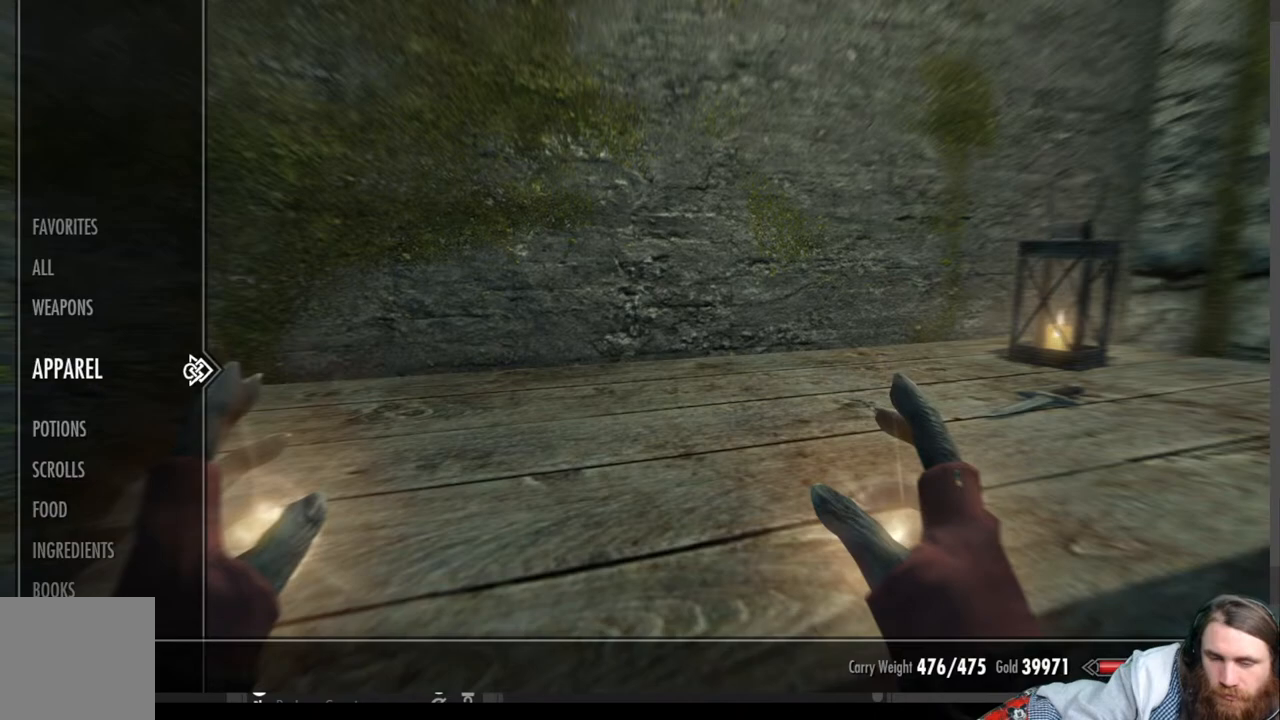
{"buttons": ["DPAD_DOWN"], "left_stick": "center", "right_stick": "center", "events": [[67, "DPAD_UP", "up"], [500, "DPAD_DOWN", "down"]]}
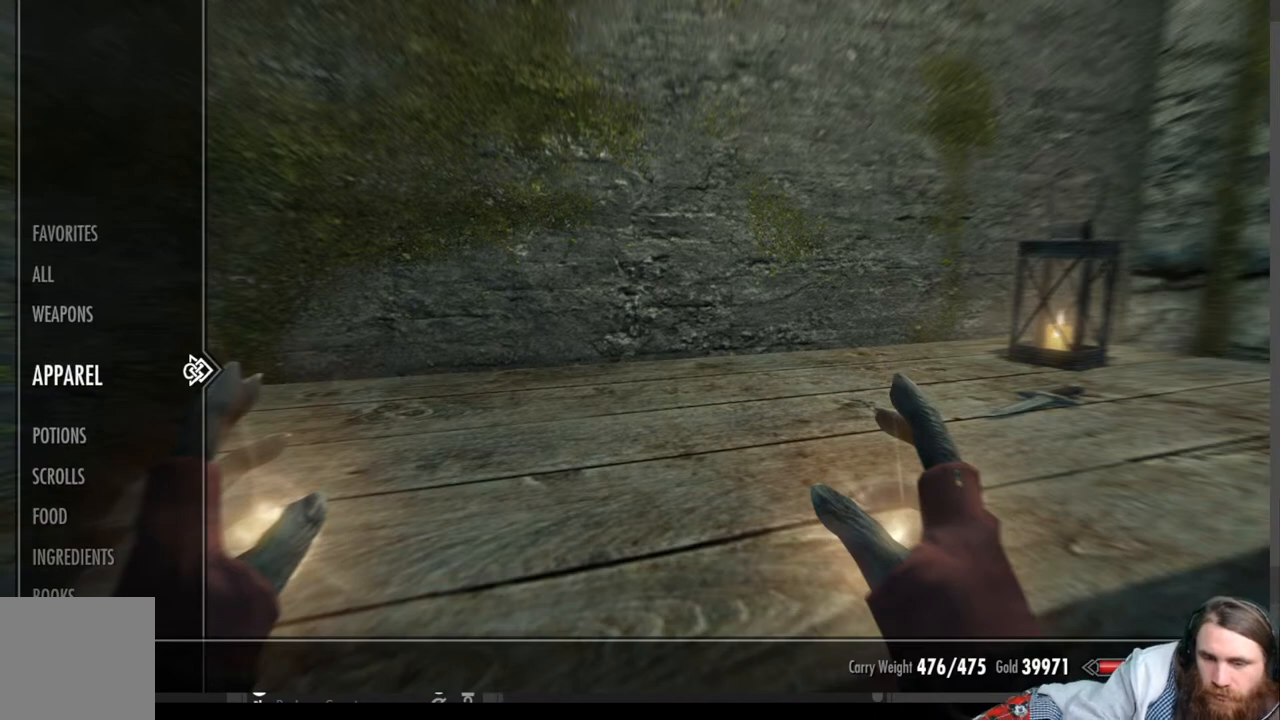
{"buttons": [], "left_stick": "center", "right_stick": "center", "events": [[83, "DPAD_DOWN", "up"], [150, "DPAD_DOWN", "down"], [250, "DPAD_DOWN", "up"], [333, "DPAD_DOWN", "down"], [433, "DPAD_DOWN", "up"]]}
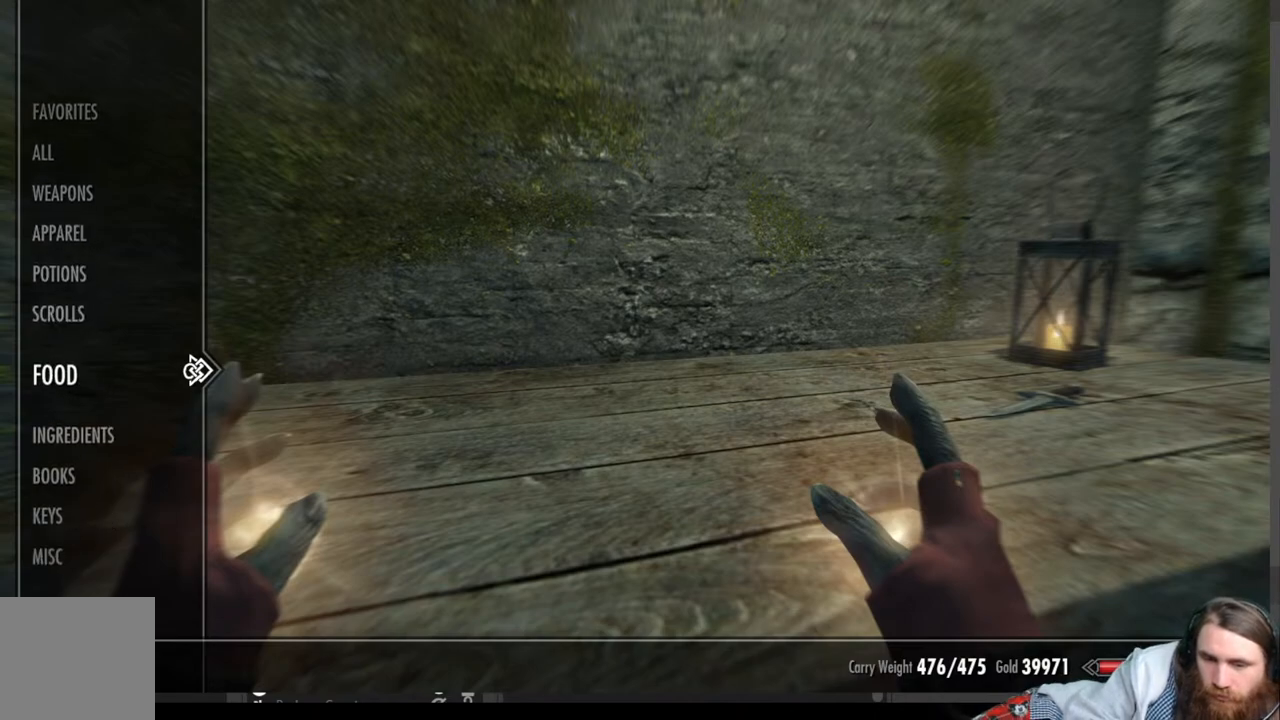
{"buttons": [], "left_stick": "center", "right_stick": "center", "events": [[33, "DPAD_RIGHT", "down"], [117, "DPAD_RIGHT", "up"]]}
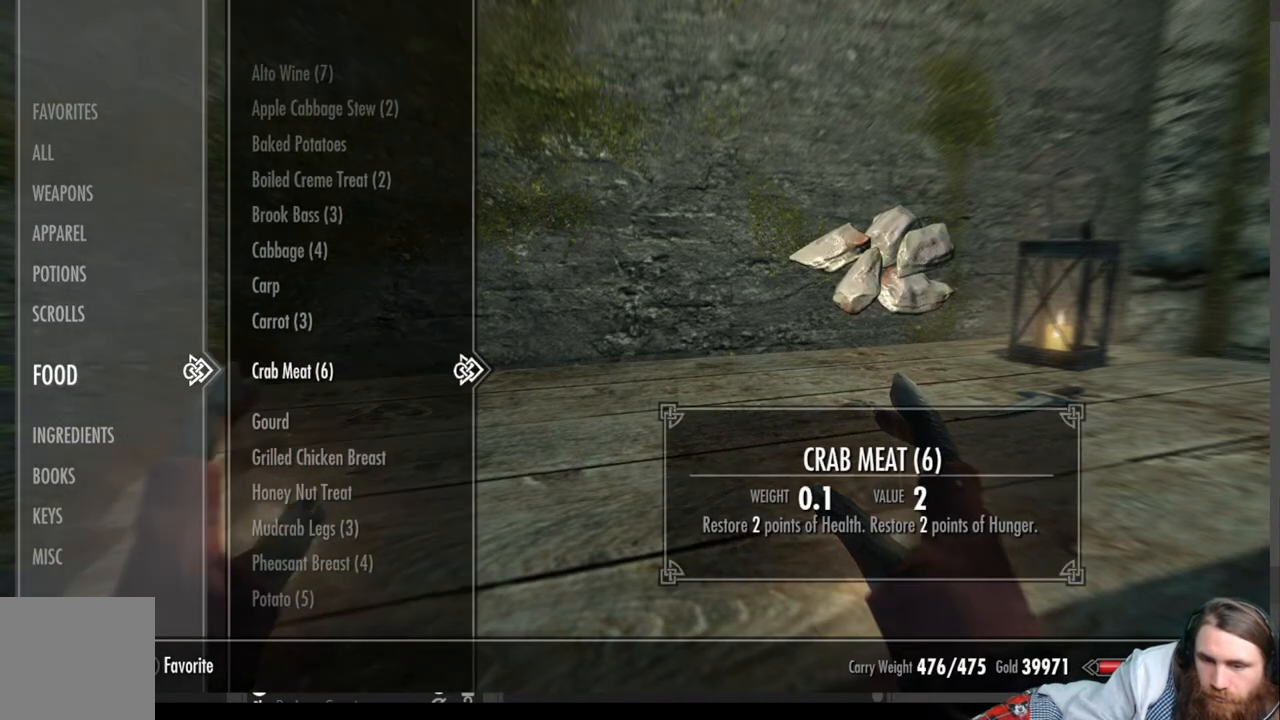
{"buttons": [], "left_stick": "center", "right_stick": "center", "events": []}
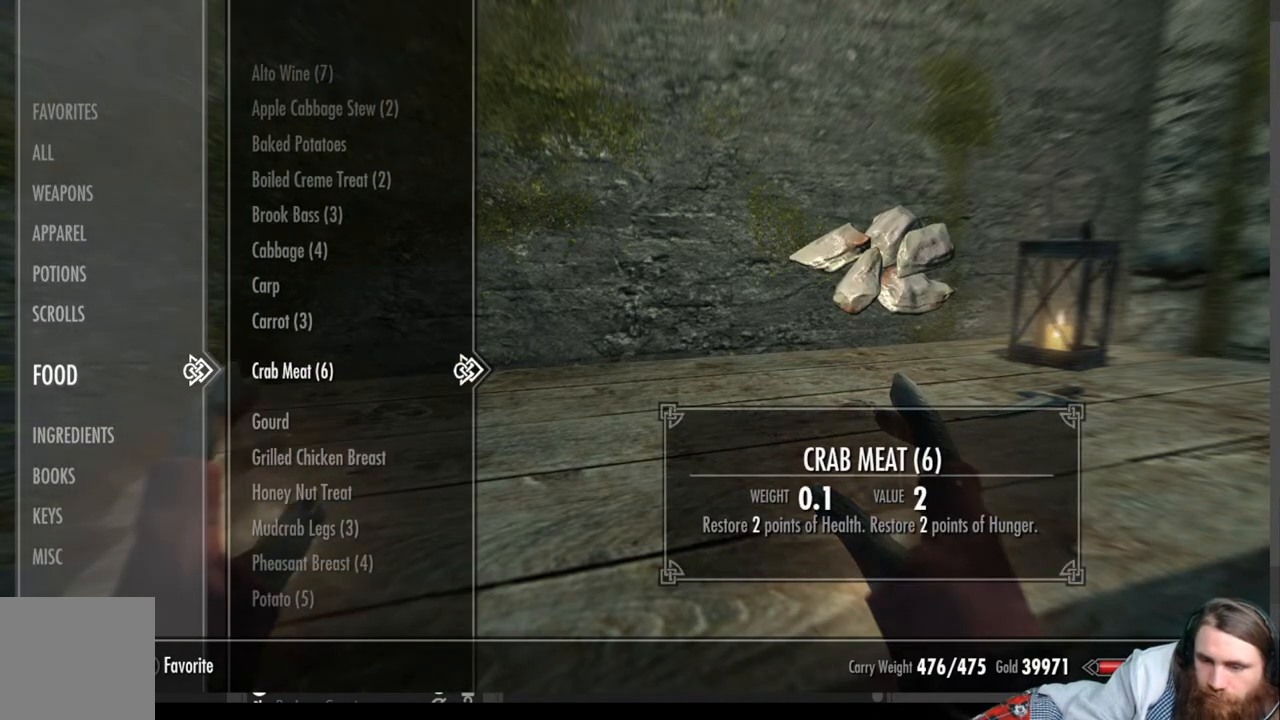
{"buttons": [], "left_stick": "center", "right_stick": "center", "events": []}
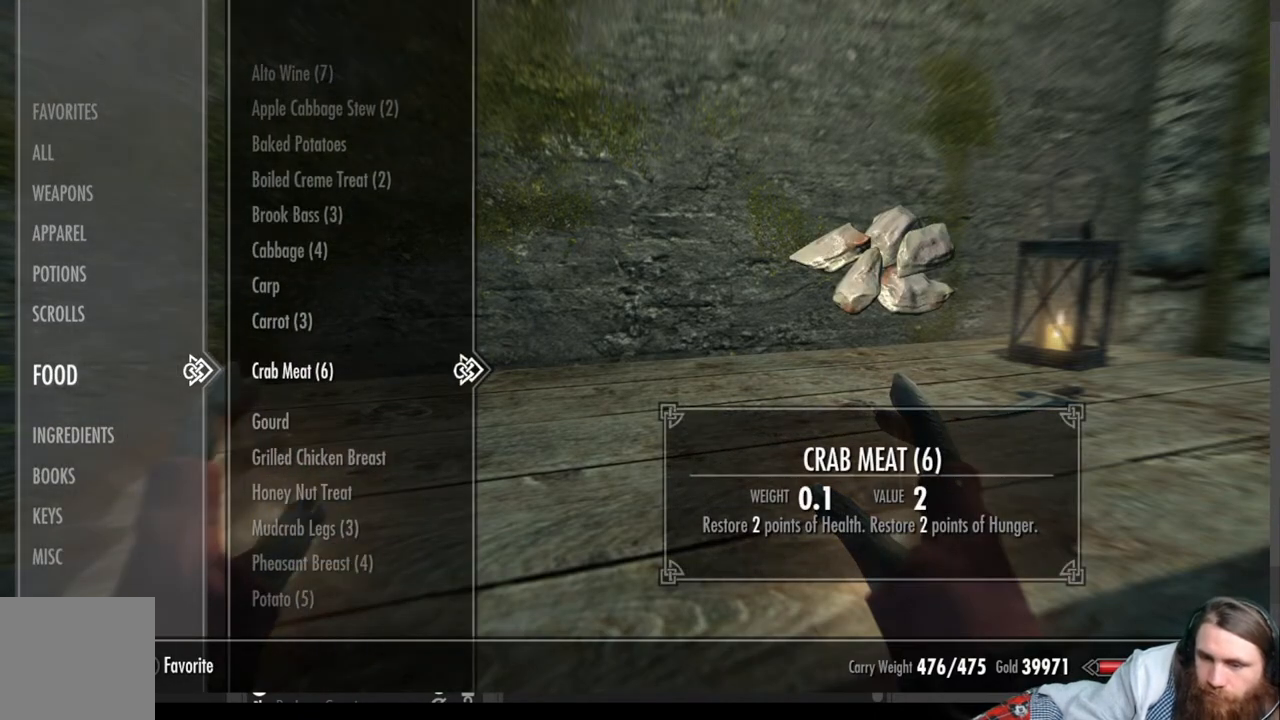
{"buttons": [], "left_stick": "center", "right_stick": "center", "events": []}
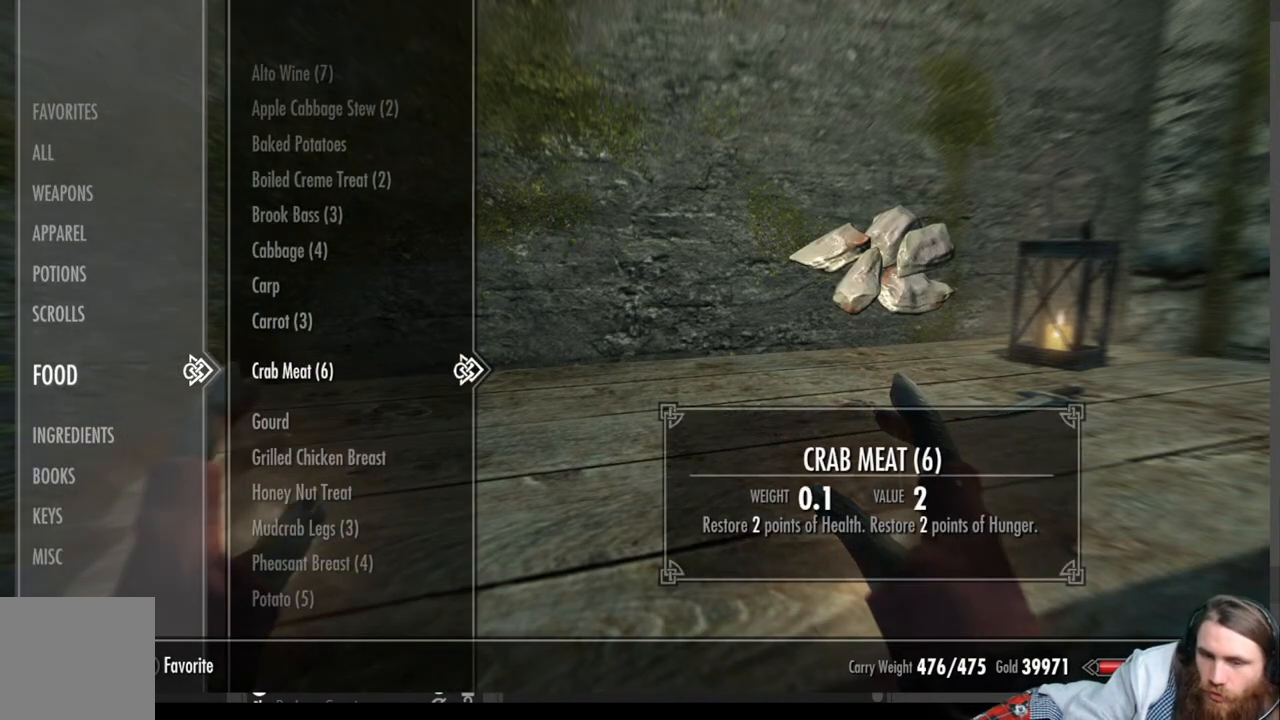
{"buttons": ["DPAD_UP"], "left_stick": "center", "right_stick": "center", "events": [[117, "DPAD_UP", "down"], [217, "DPAD_UP", "up"], [500, "DPAD_UP", "down"]]}
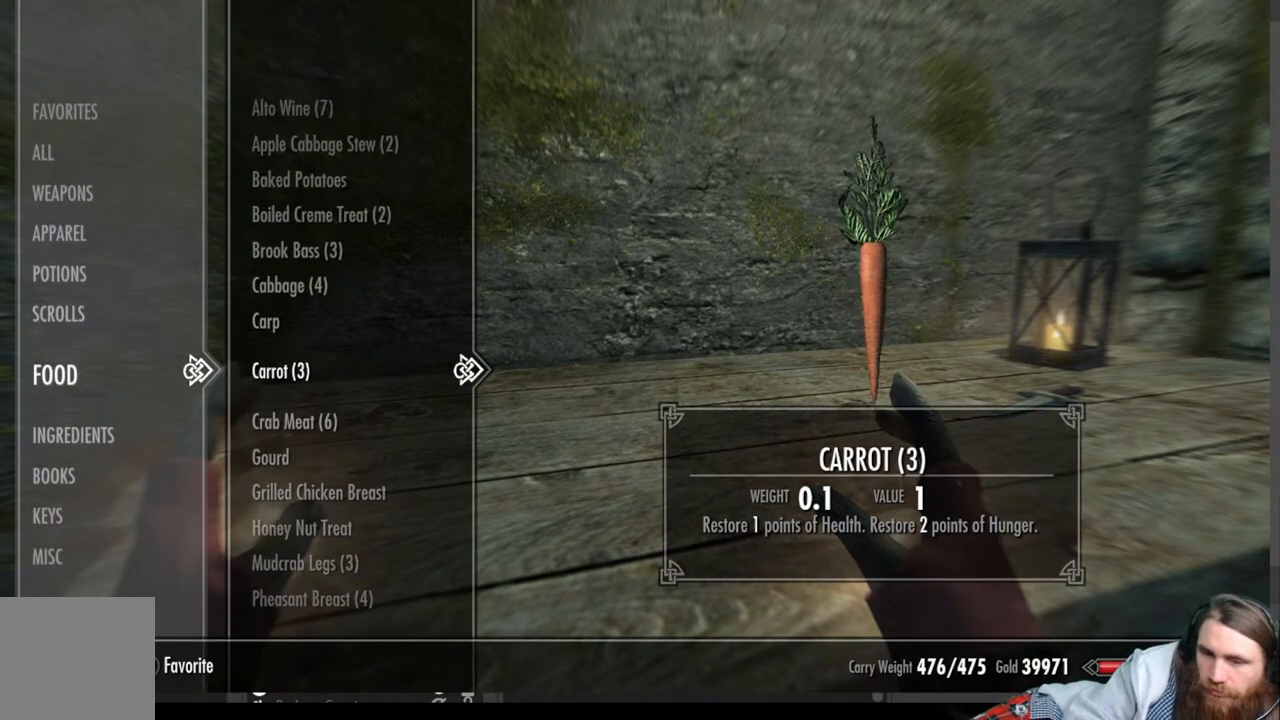
{"buttons": [], "left_stick": "center", "right_stick": "center", "events": [[83, "DPAD_UP", "up"], [200, "DPAD_UP", "down"], [300, "DPAD_UP", "up"]]}
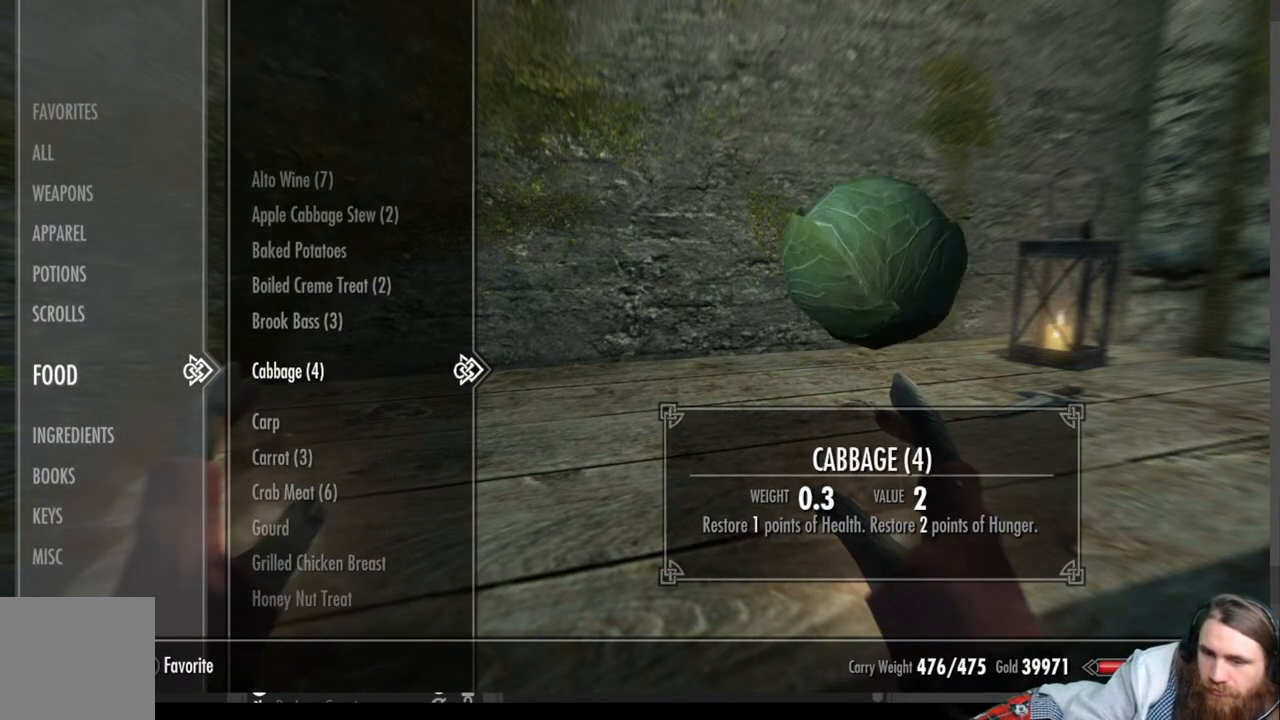
{"buttons": ["L2", "R2"], "left_stick": "center", "right_stick": "center", "events": [[417, "R2", "down"], [433, "L2", "down"]]}
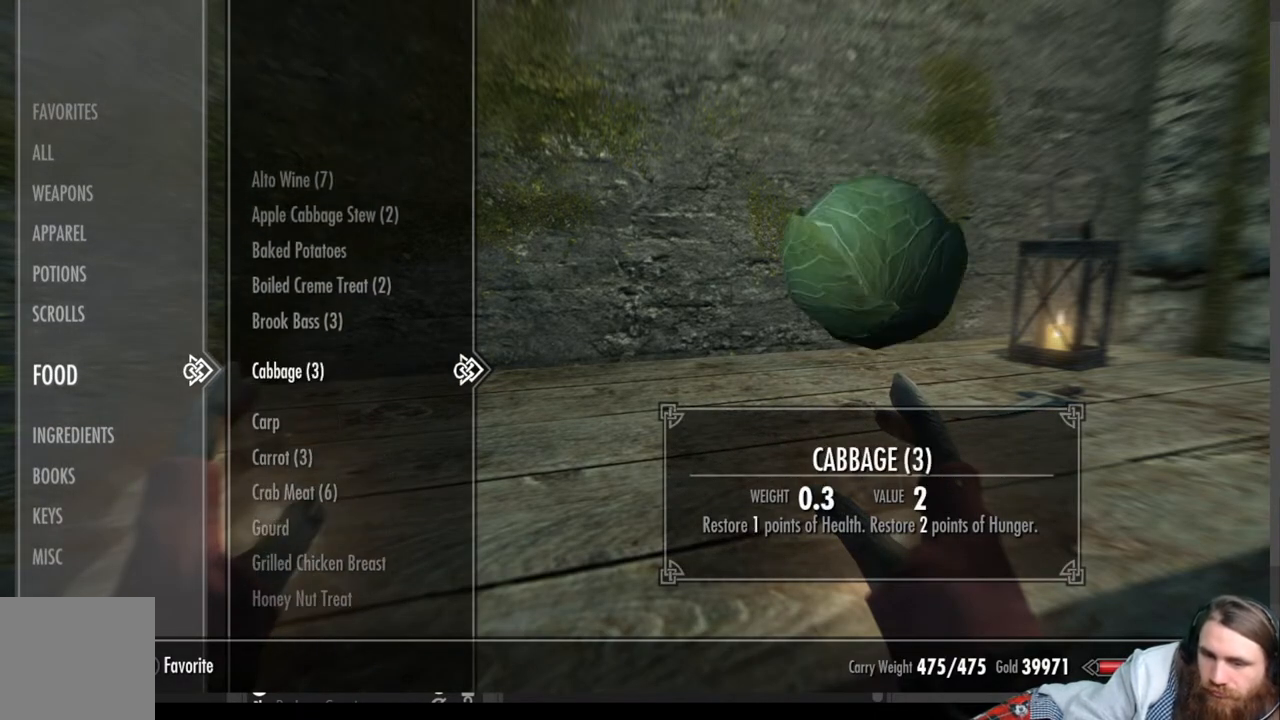
{"buttons": [], "left_stick": "center", "right_stick": "center", "events": [[50, "R2", "up"], [100, "L2", "up"]]}
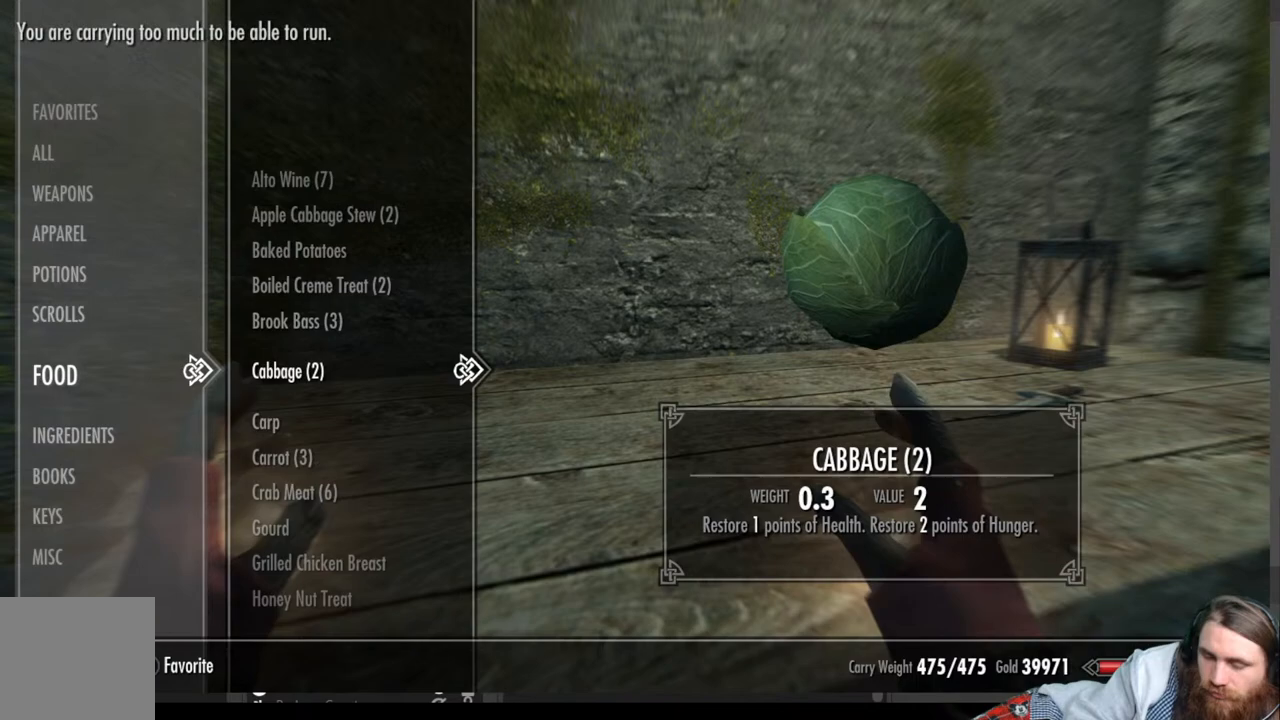
{"buttons": [], "left_stick": "center", "right_stick": "center", "events": []}
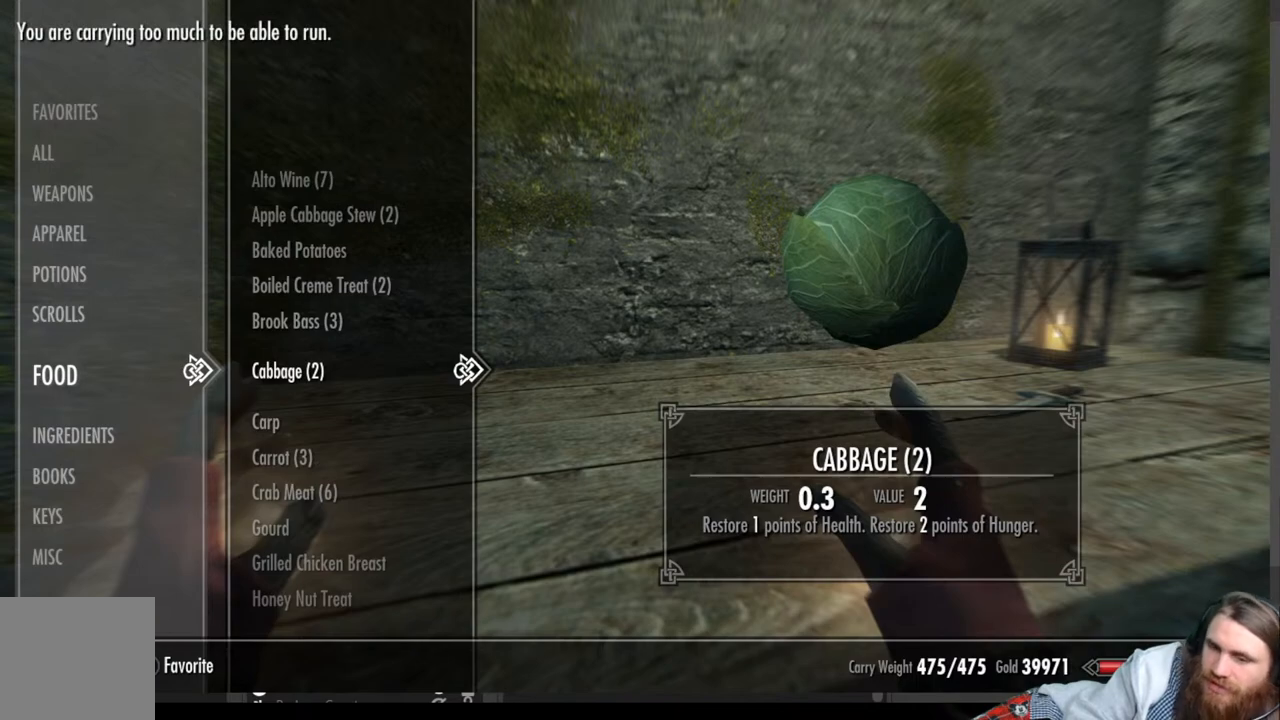
{"buttons": [], "left_stick": "center", "right_stick": "center", "events": [[200, "DPAD_UP", "down"], [267, "DPAD_UP", "up"], [367, "DPAD_UP", "down"], [467, "DPAD_UP", "up"]]}
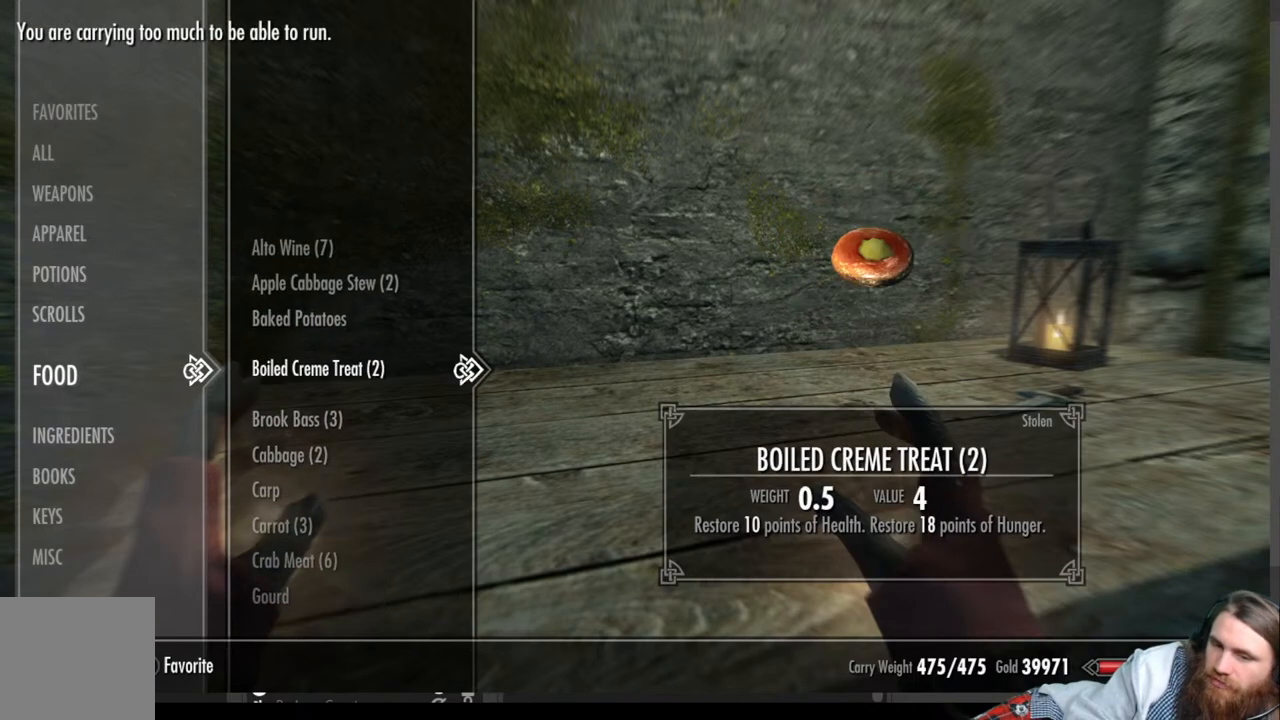
{"buttons": [], "left_stick": "center", "right_stick": "center", "events": []}
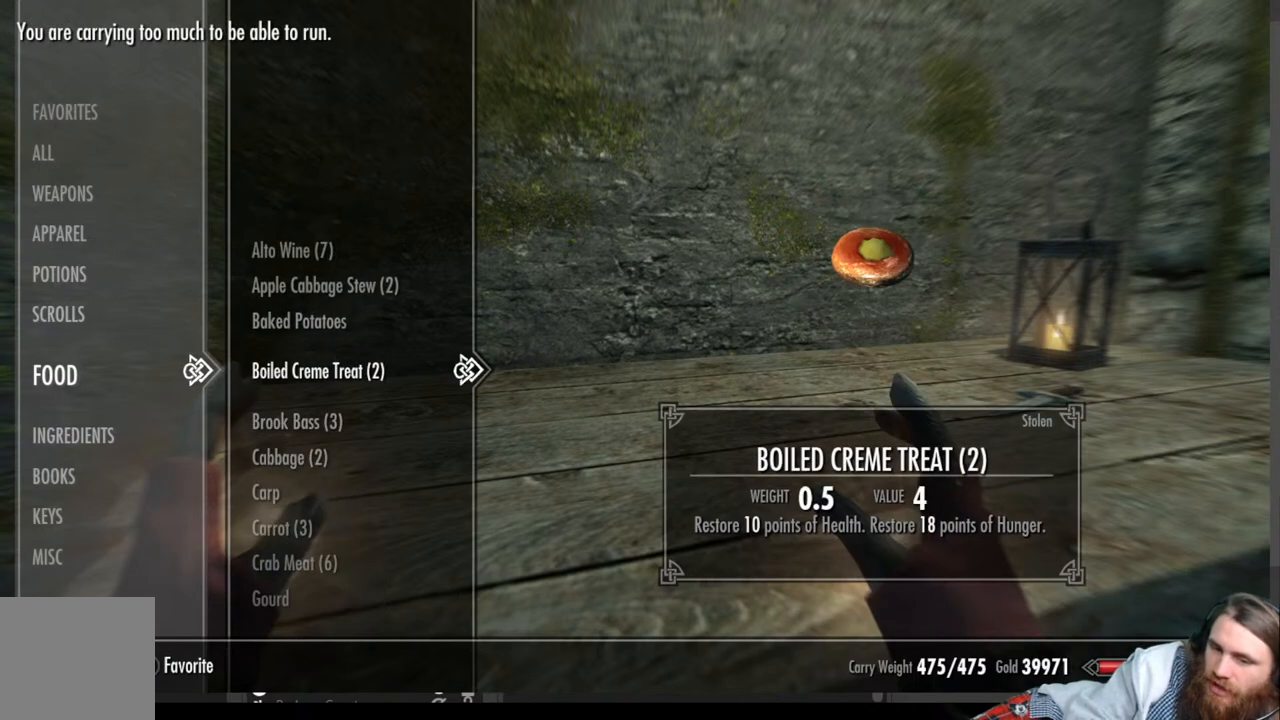
{"buttons": [], "left_stick": "center", "right_stick": "center", "events": []}
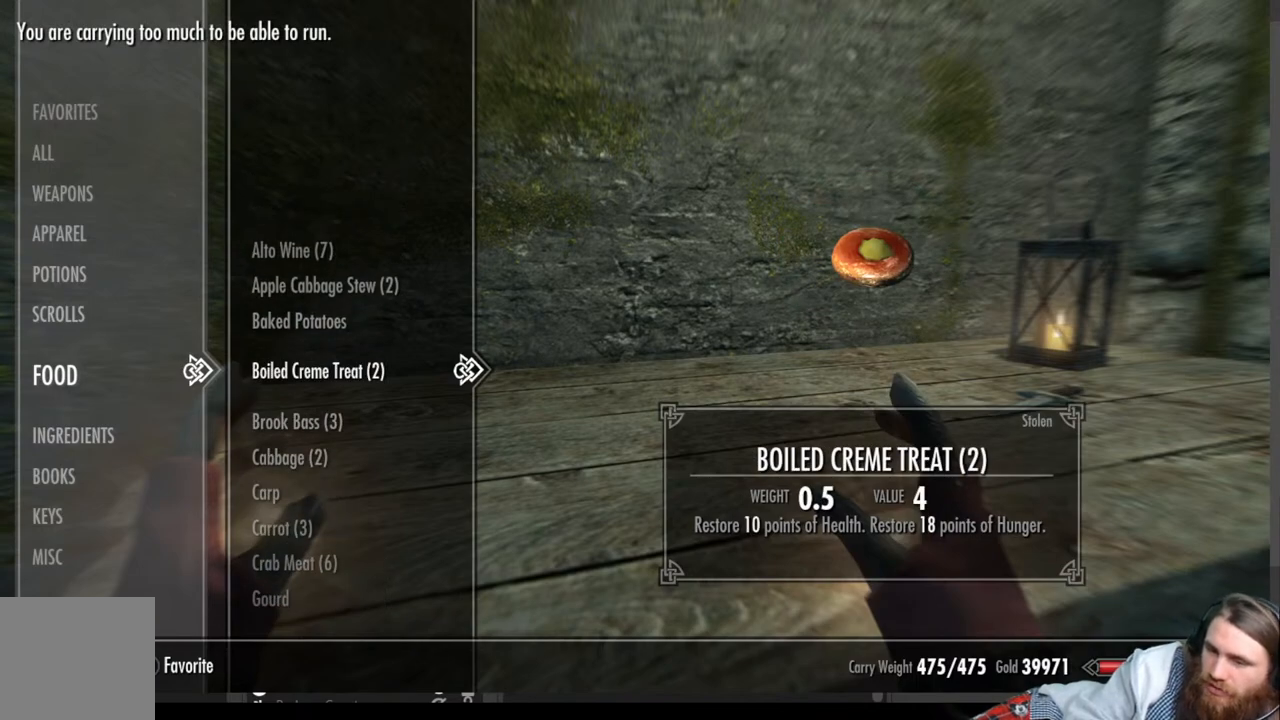
{"buttons": [], "left_stick": "center", "right_stick": "center", "events": []}
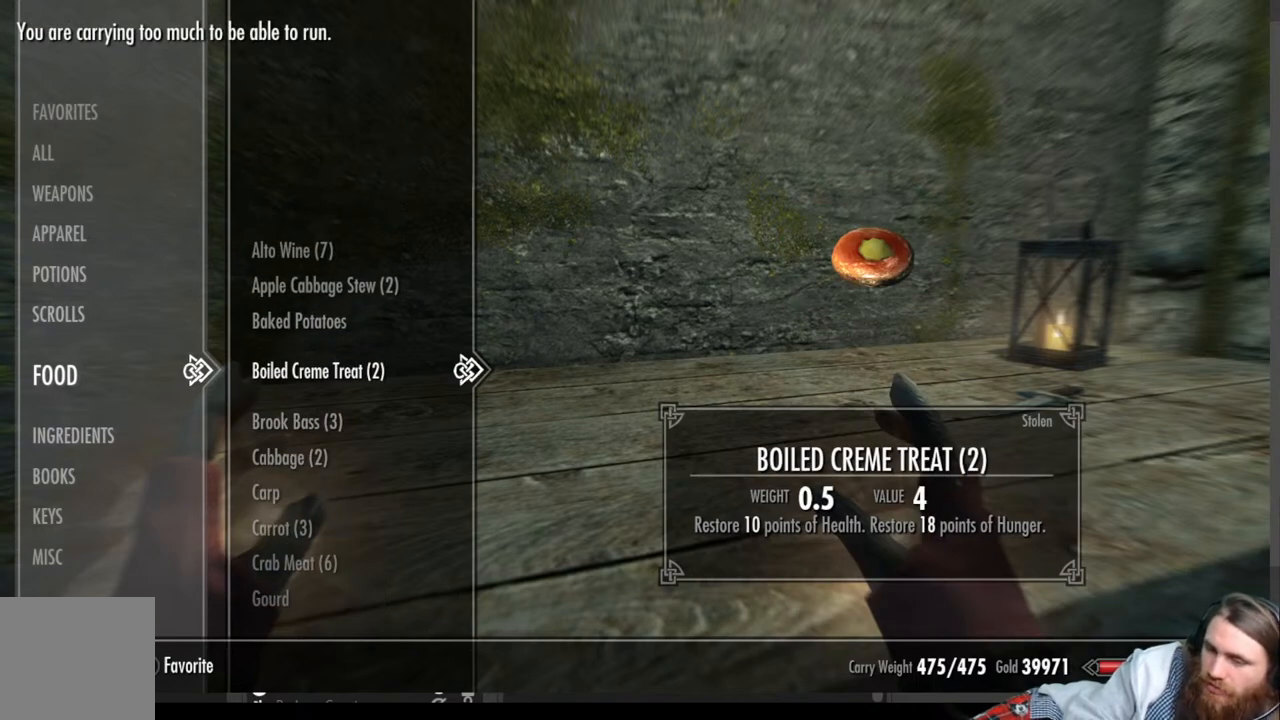
{"buttons": ["DPAD_DOWN"], "left_stick": "center", "right_stick": "center", "events": [[417, "DPAD_DOWN", "down"]]}
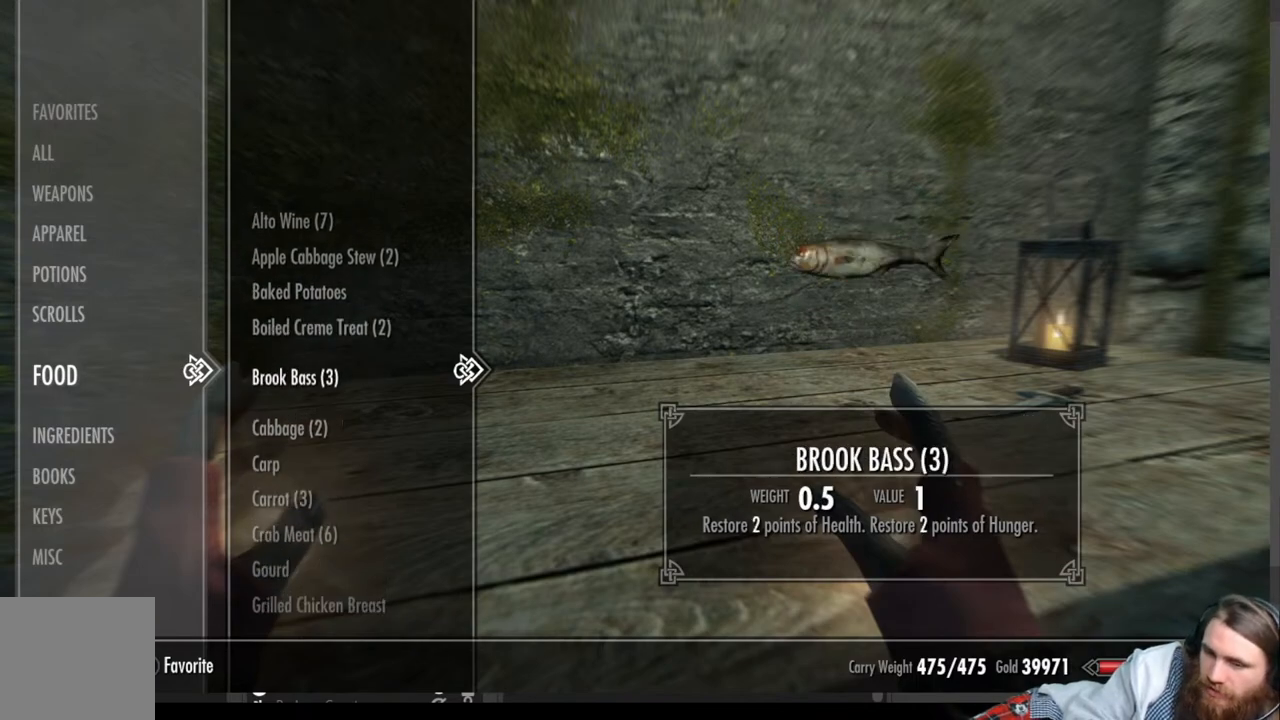
{"buttons": [], "left_stick": "center", "right_stick": "center", "events": [[33, "DPAD_DOWN", "up"], [167, "DPAD_DOWN", "down"], [283, "DPAD_DOWN", "up"]]}
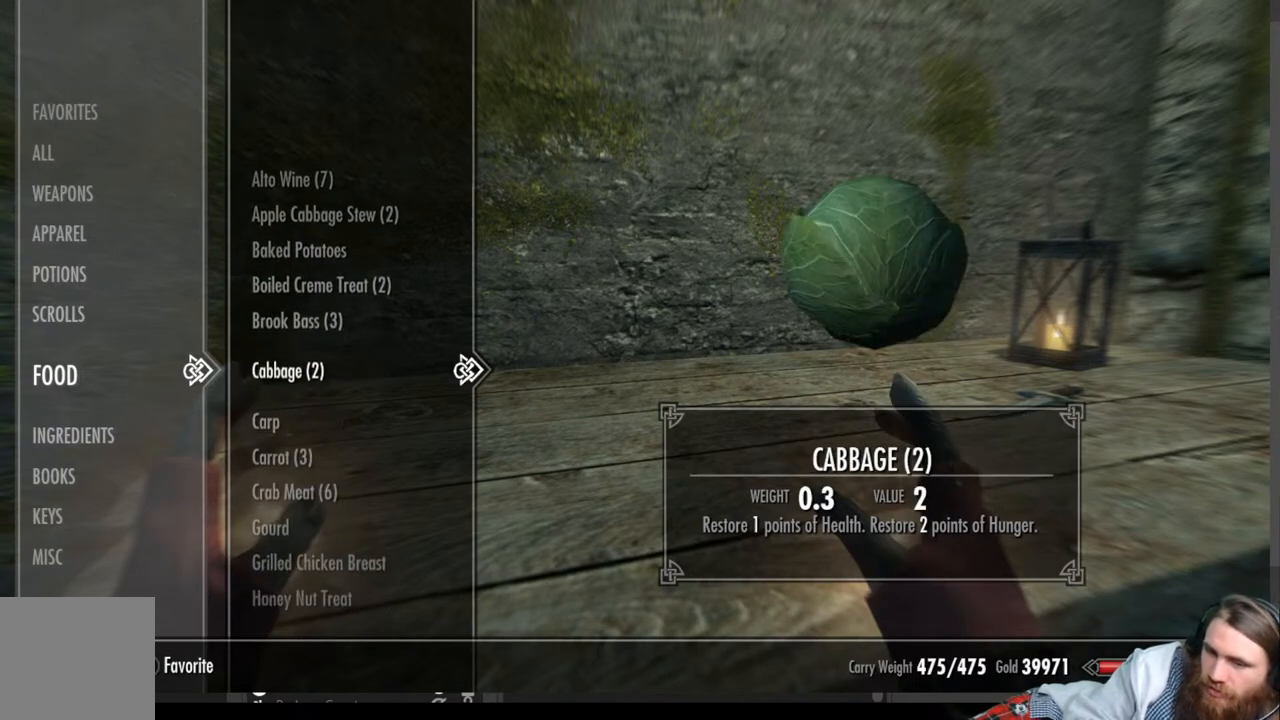
{"buttons": [], "left_stick": "center", "right_stick": "center", "events": [[183, "R2", "down"], [250, "L2", "down"], [333, "R2", "up"], [417, "L2", "up"]]}
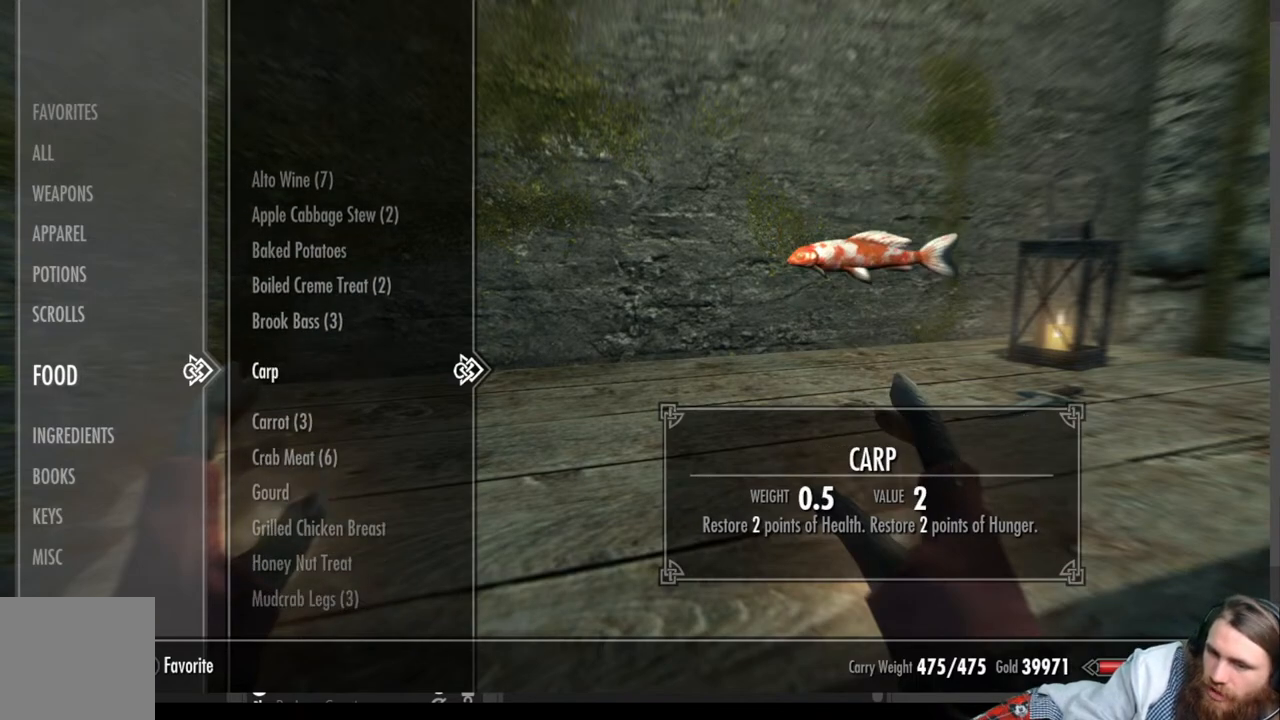
{"buttons": [], "left_stick": "center", "right_stick": "center", "events": []}
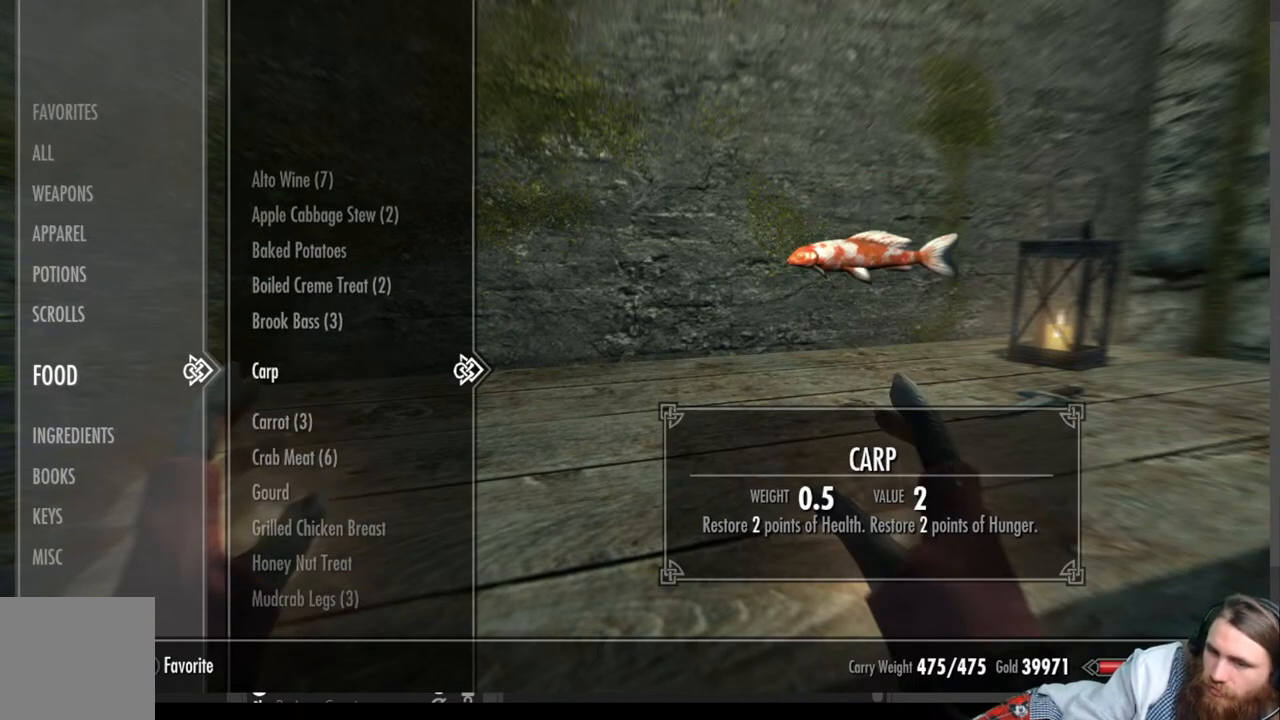
{"buttons": [], "left_stick": "center", "right_stick": "center", "events": [[367, "B", "down"], [500, "B", "up"]]}
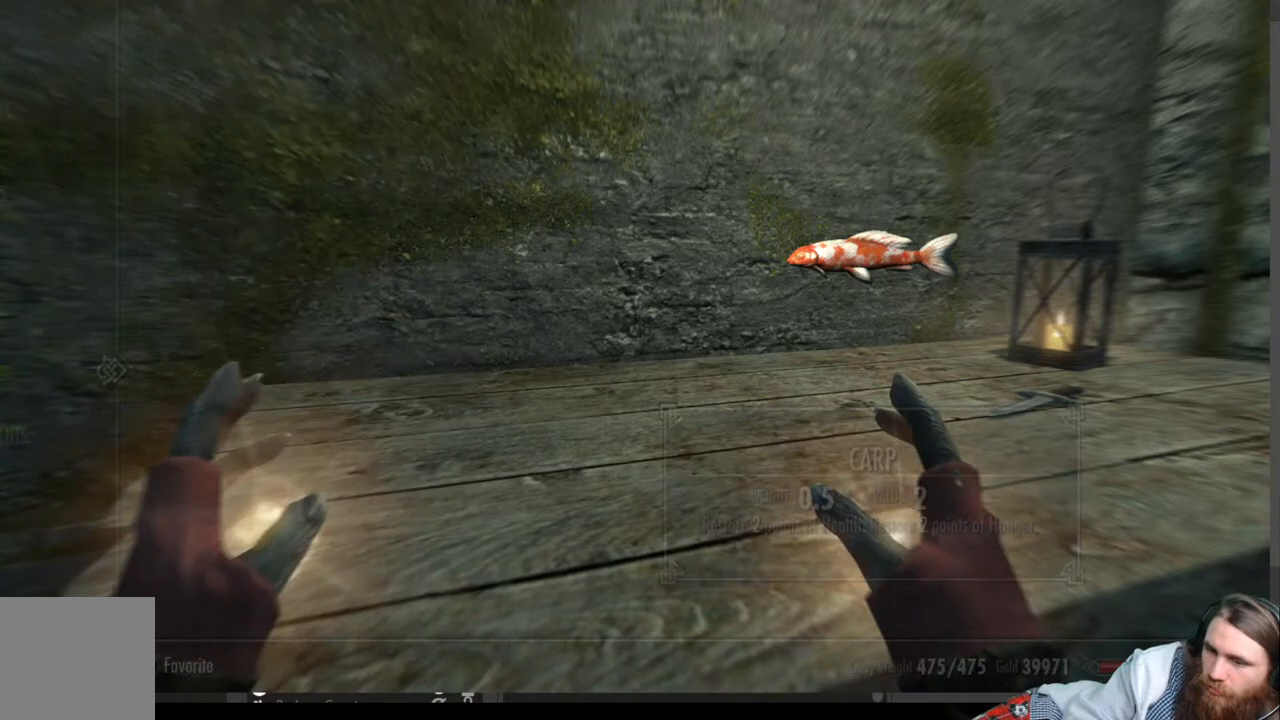
{"buttons": [], "left_stick": "down", "right_stick": "right", "events": [[250, "right_stick", "right"], [367, "left_stick", "down"]]}
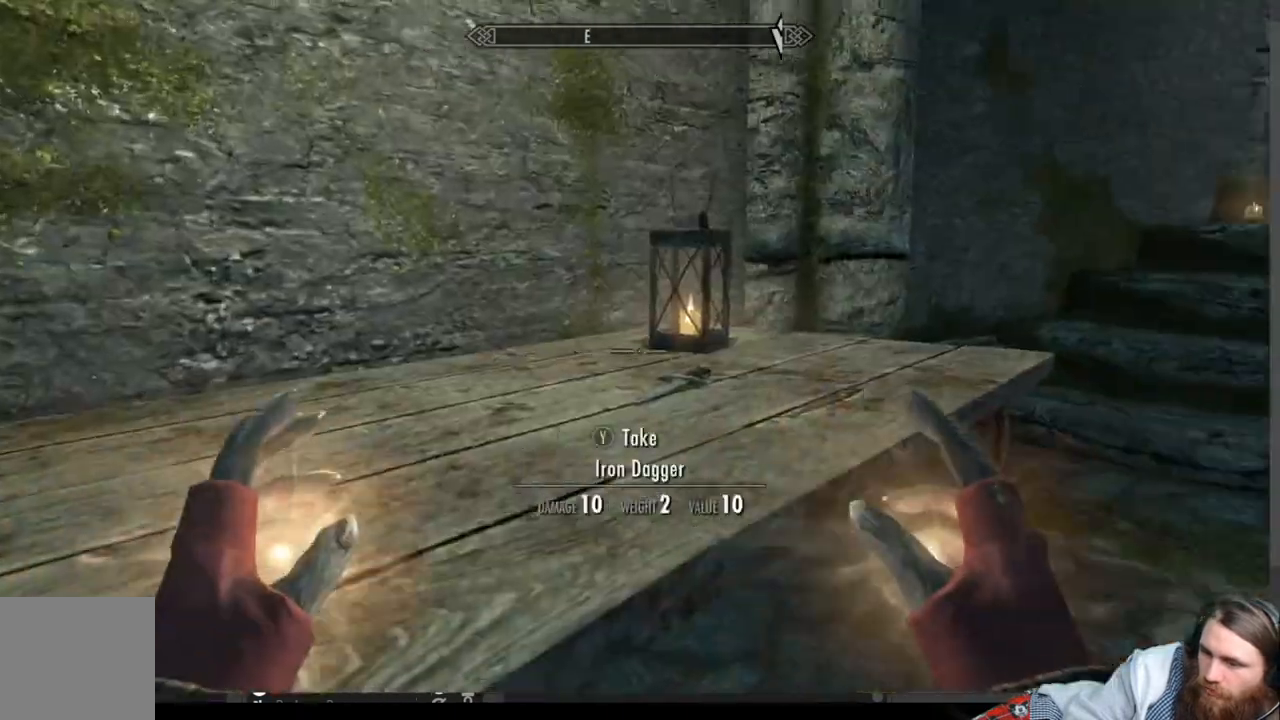
{"buttons": [], "left_stick": "down-right", "right_stick": "center", "events": [[133, "left_stick", "center"], [267, "right_stick", "center"], [467, "left_stick", "down-right"]]}
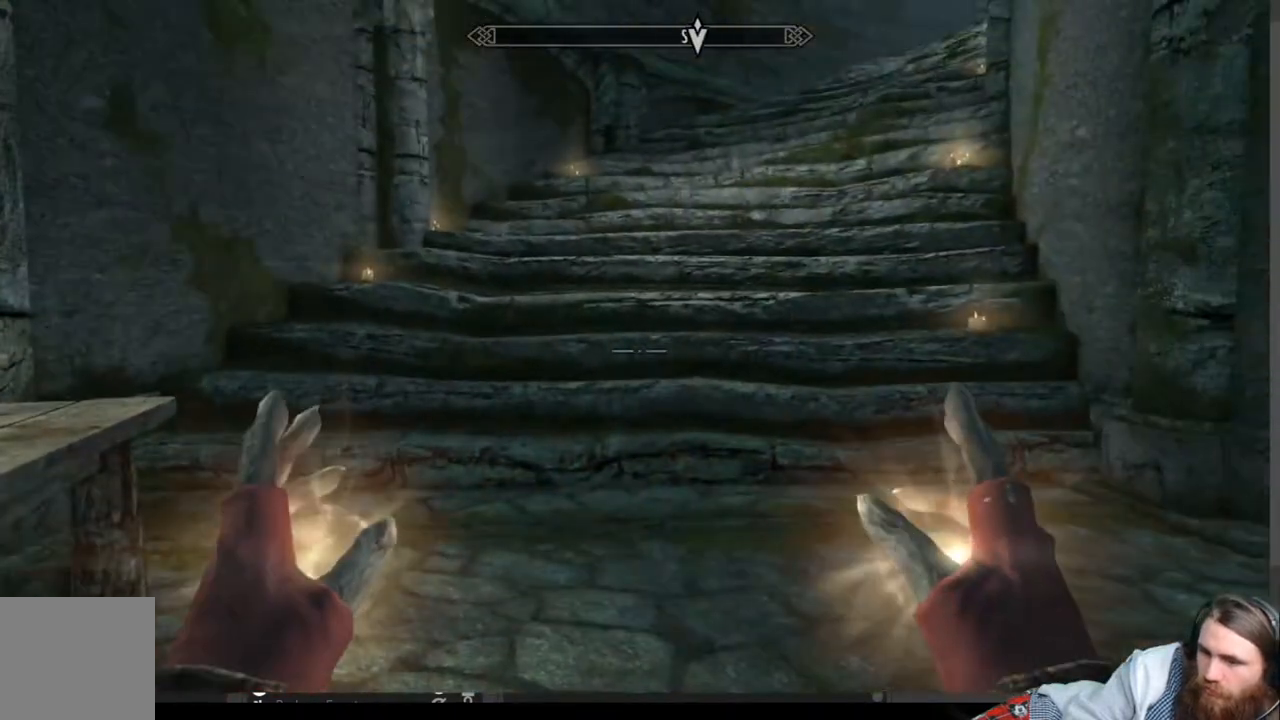
{"buttons": [], "left_stick": "up-right", "right_stick": "center", "events": [[50, "right_stick", "up-right"], [350, "right_stick", "down-right"], [383, "left_stick", "up-right"], [467, "right_stick", "center"]]}